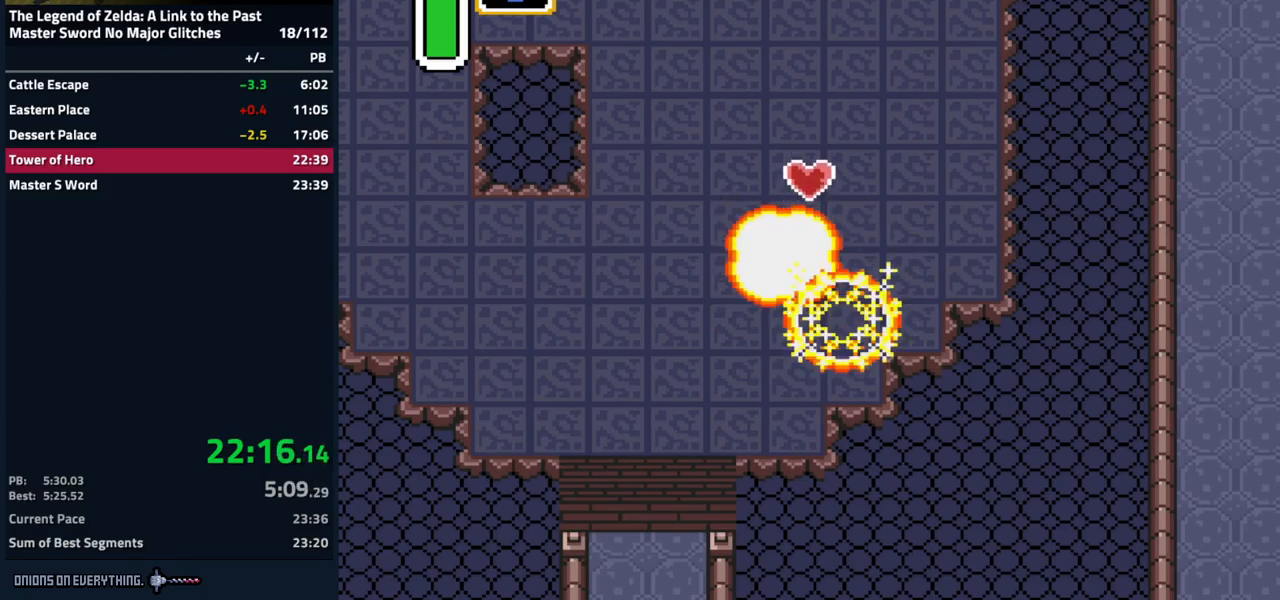
Gameplay with a controller (Nintendo layout); each line is a JSON object with the inputs held at the frame after it. "events" lists button and stick changes between this image and that frame as [ms after this image, input, new state], when the widget could be followed in between. Not read: L3 R3.
{"buttons": ["DPAD_UP", "DPAD_LEFT"], "events": [[450, "DPAD_LEFT", "down"], [450, "DPAD_UP", "down"]]}
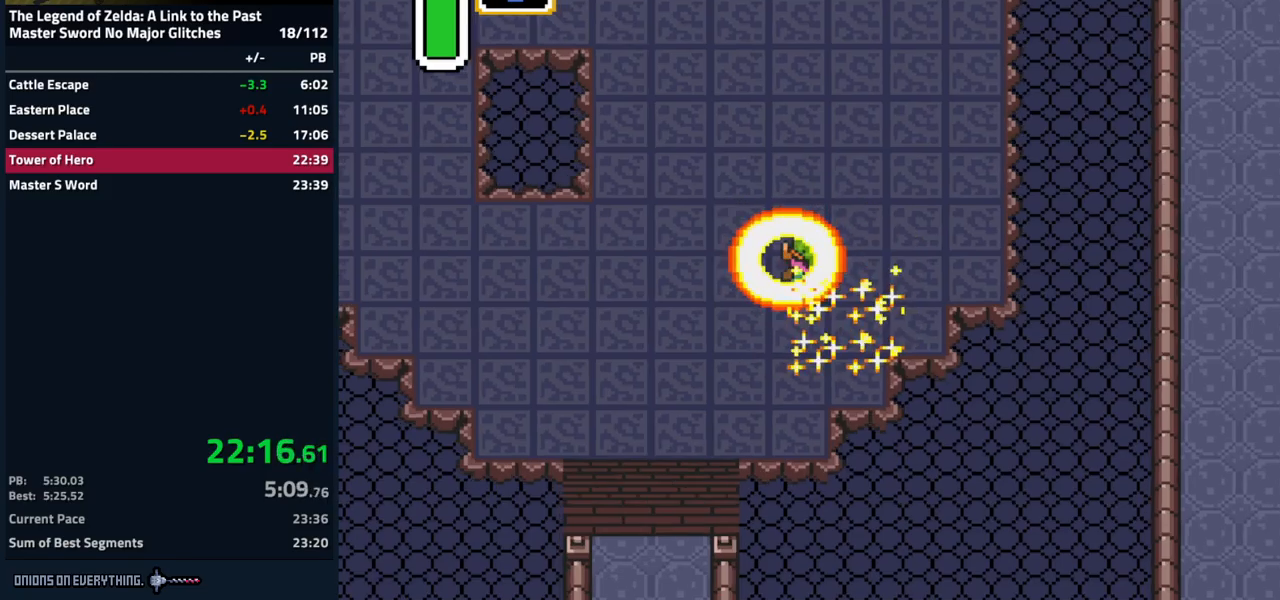
{"buttons": ["DPAD_LEFT"], "events": [[500, "DPAD_UP", "up"]]}
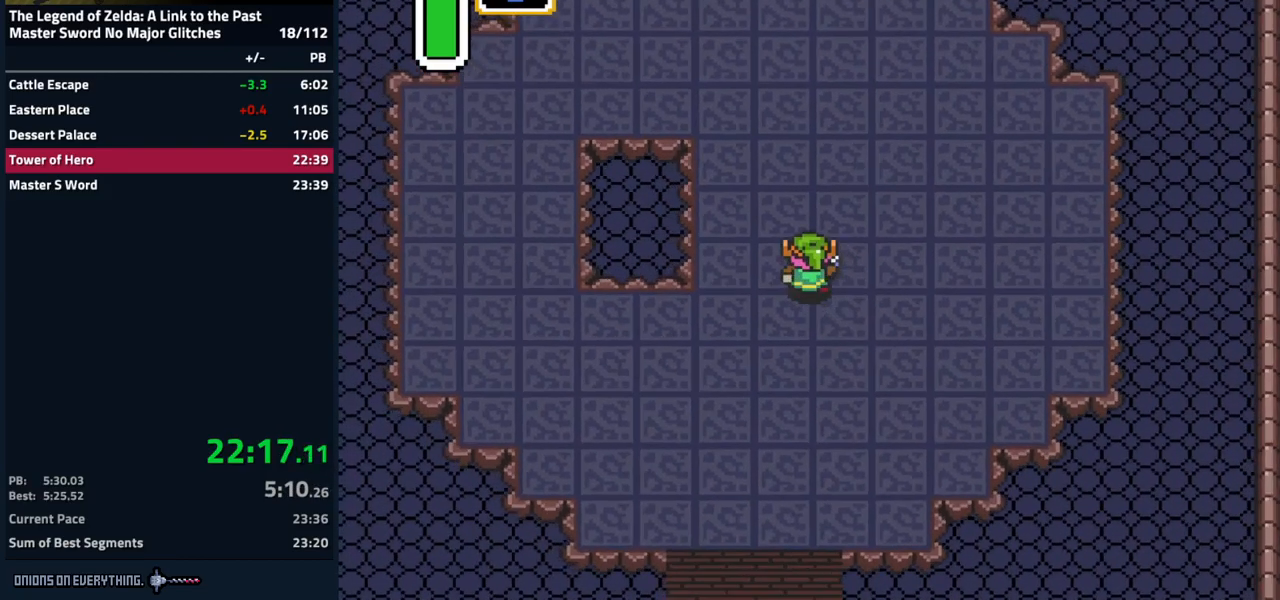
{"buttons": [], "events": [[100, "DPAD_LEFT", "up"]]}
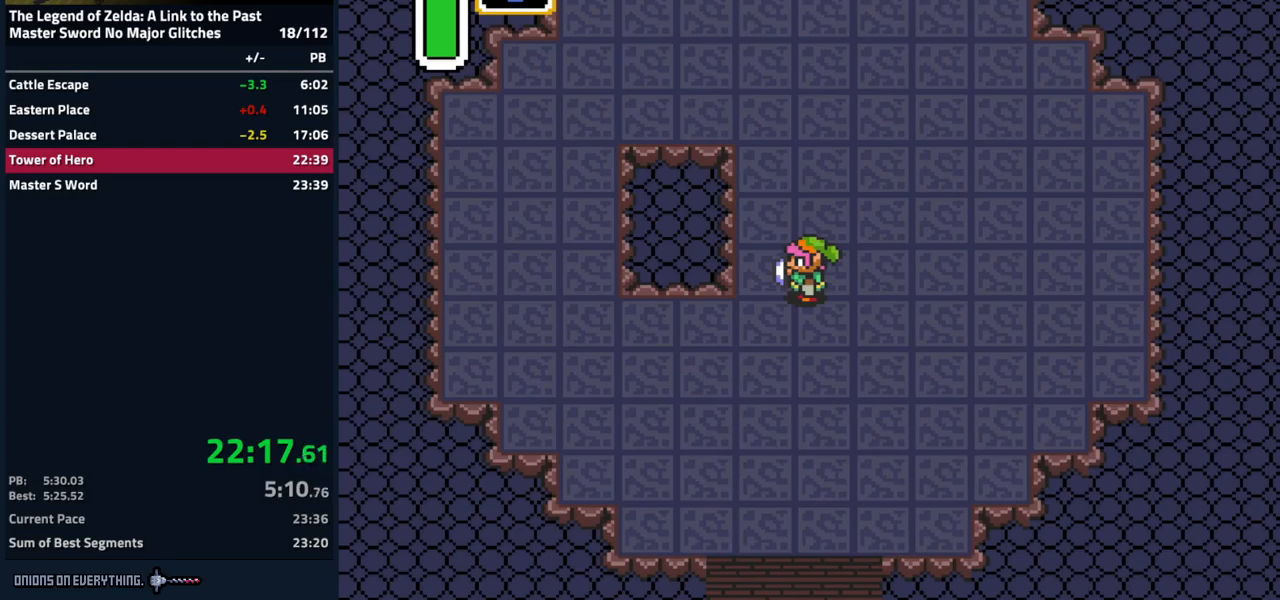
{"buttons": [], "events": [[250, "DPAD_LEFT", "down"], [300, "DPAD_LEFT", "up"]]}
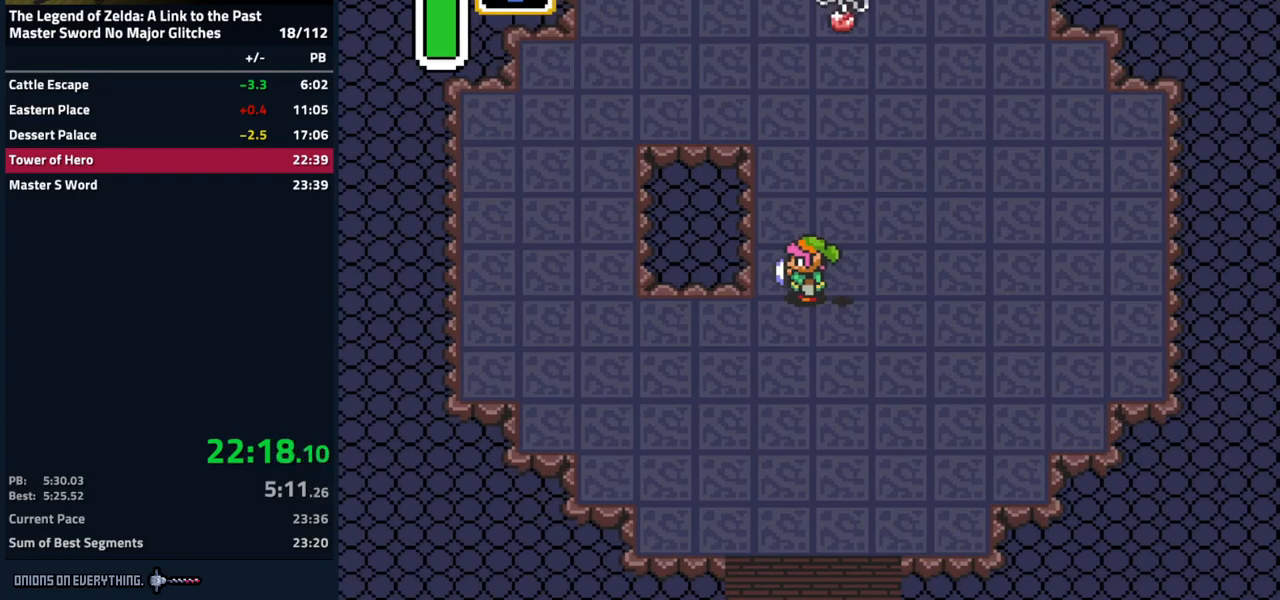
{"buttons": [], "events": [[83, "DPAD_RIGHT", "down"], [133, "DPAD_RIGHT", "up"]]}